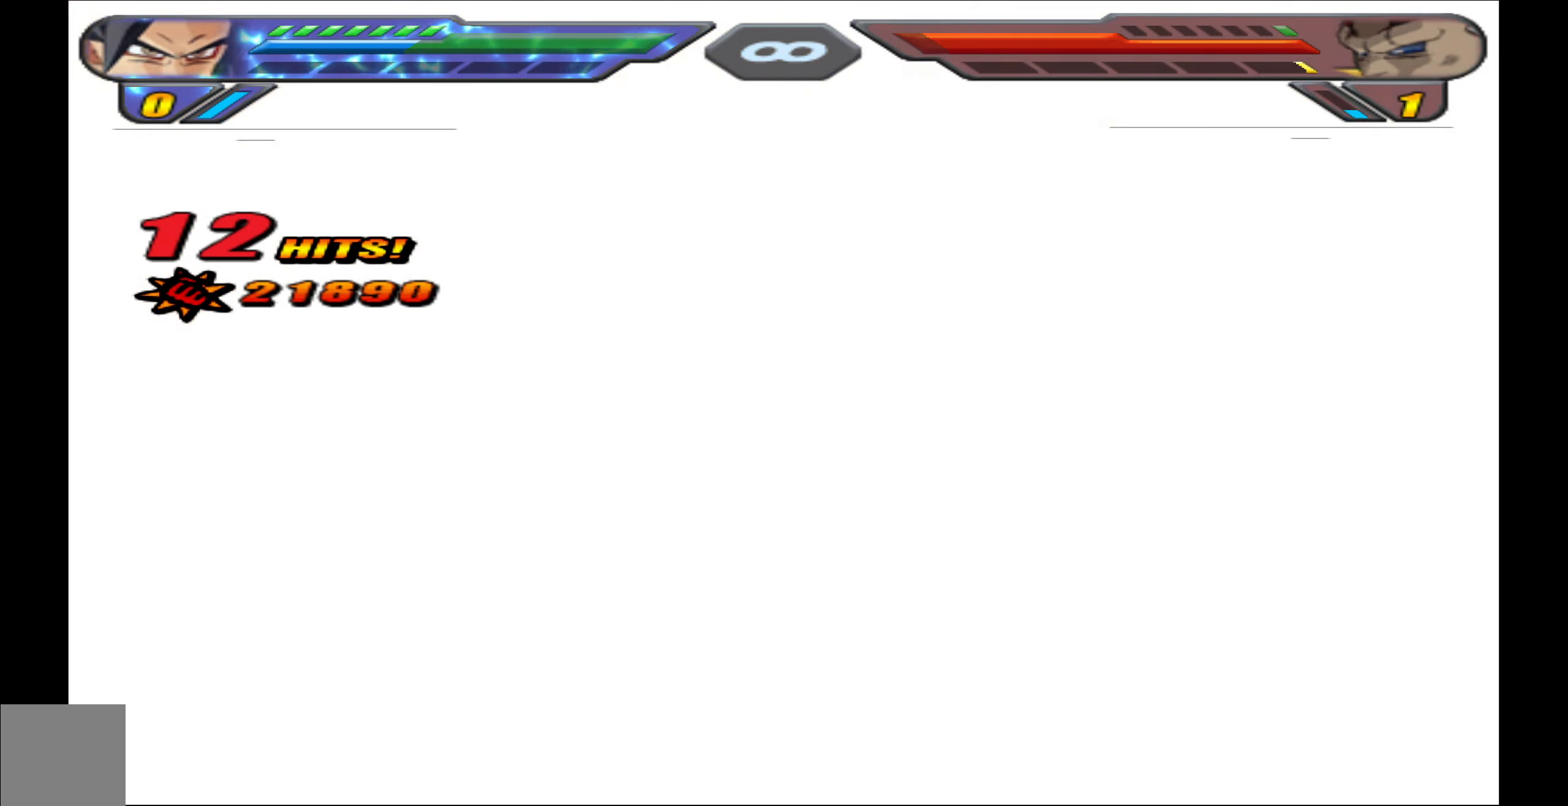
Gameplay with a controller (Xbox layout); each line is a JSON object with the inputs held at the frame after it. "events" lists button and stick changes between this image and that frame as [ms after this image, input, new state], when the widget could be followed in between. Not read: left_stick right_stick.
{"buttons": ["R2"], "events": [[384, "R2", "down"]]}
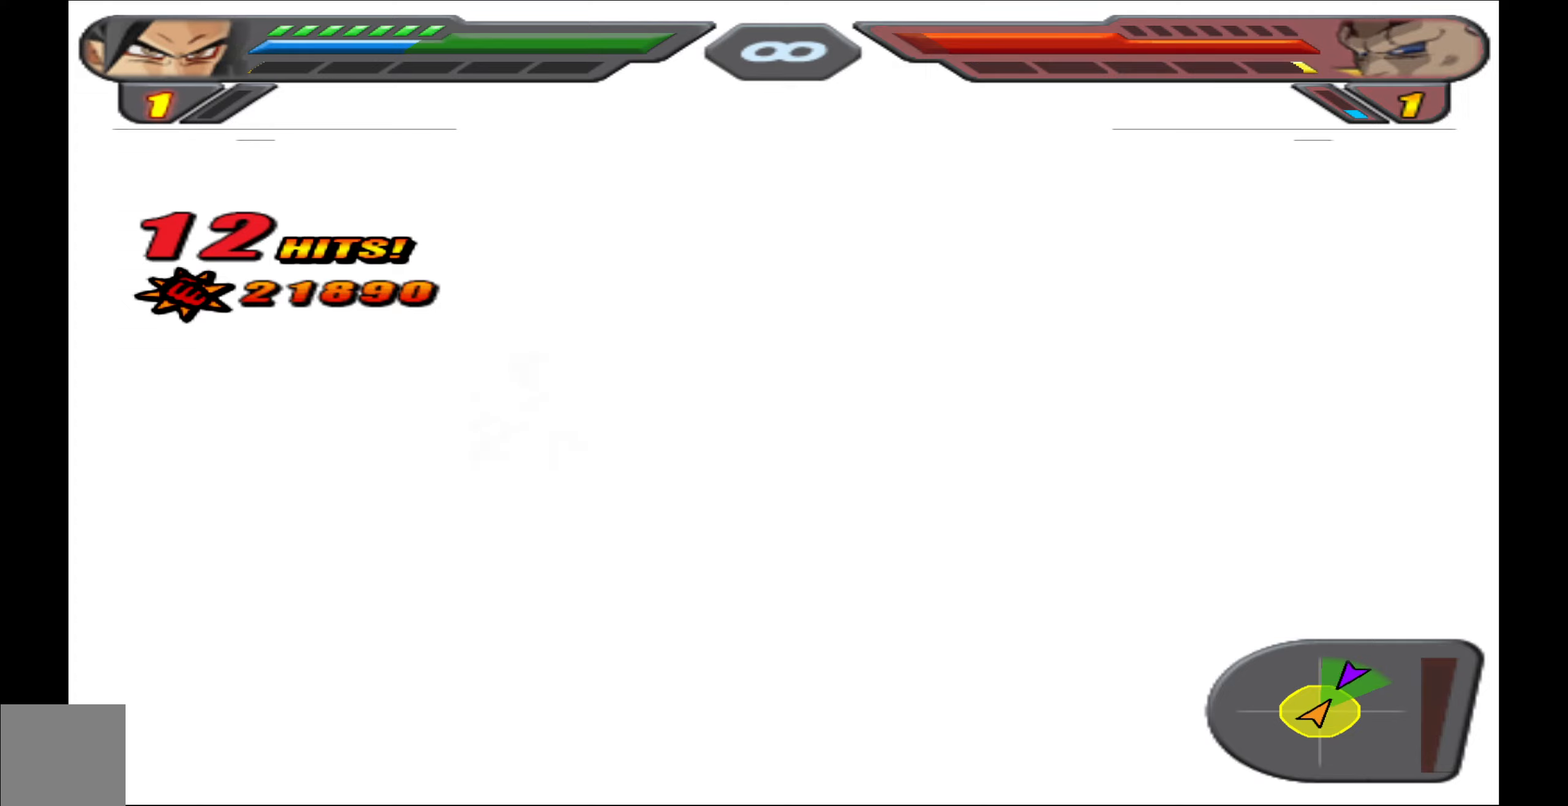
{"buttons": ["R2"], "events": []}
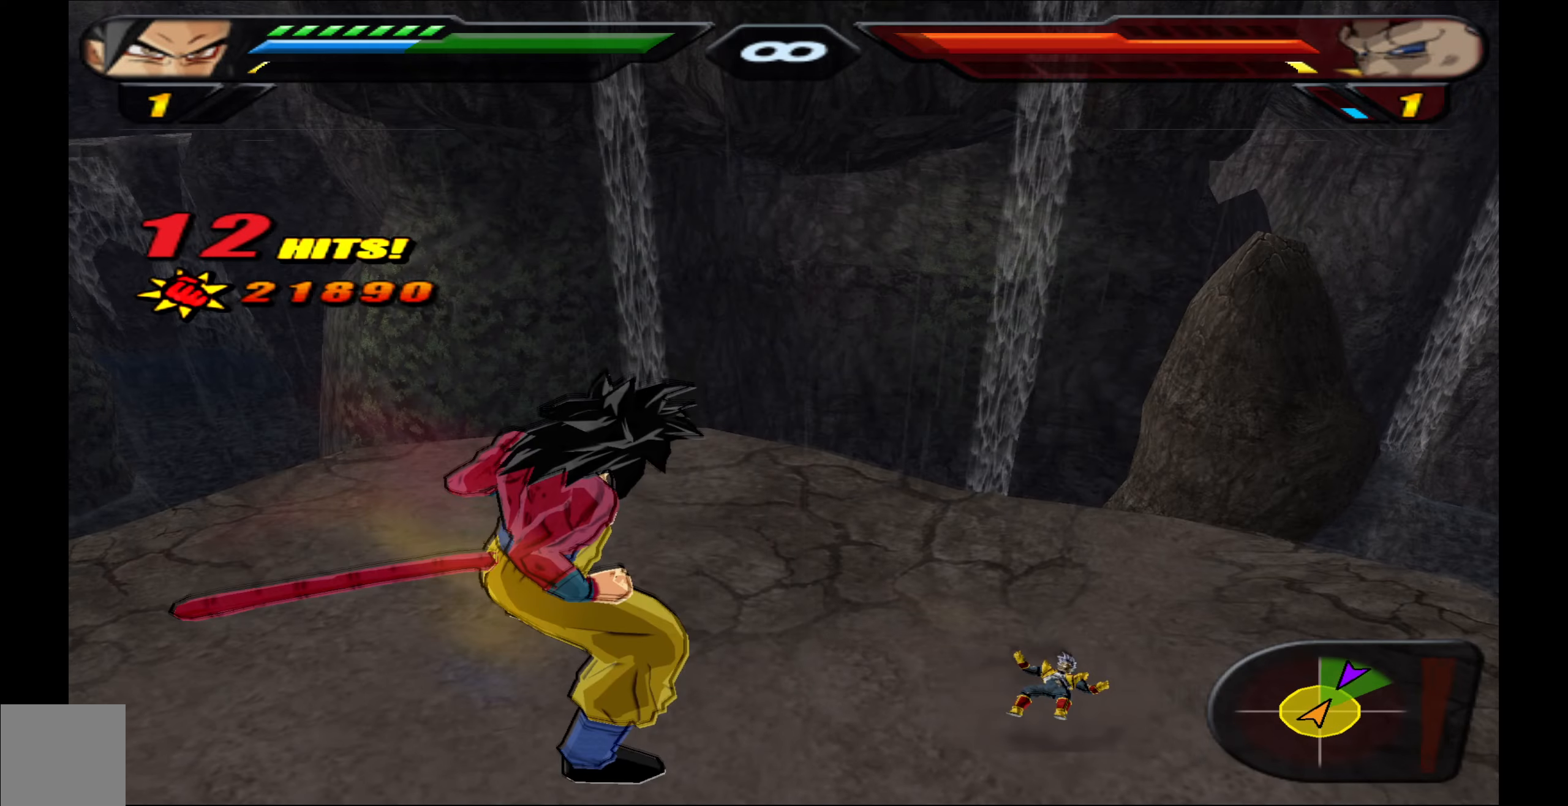
{"buttons": ["R2"], "events": []}
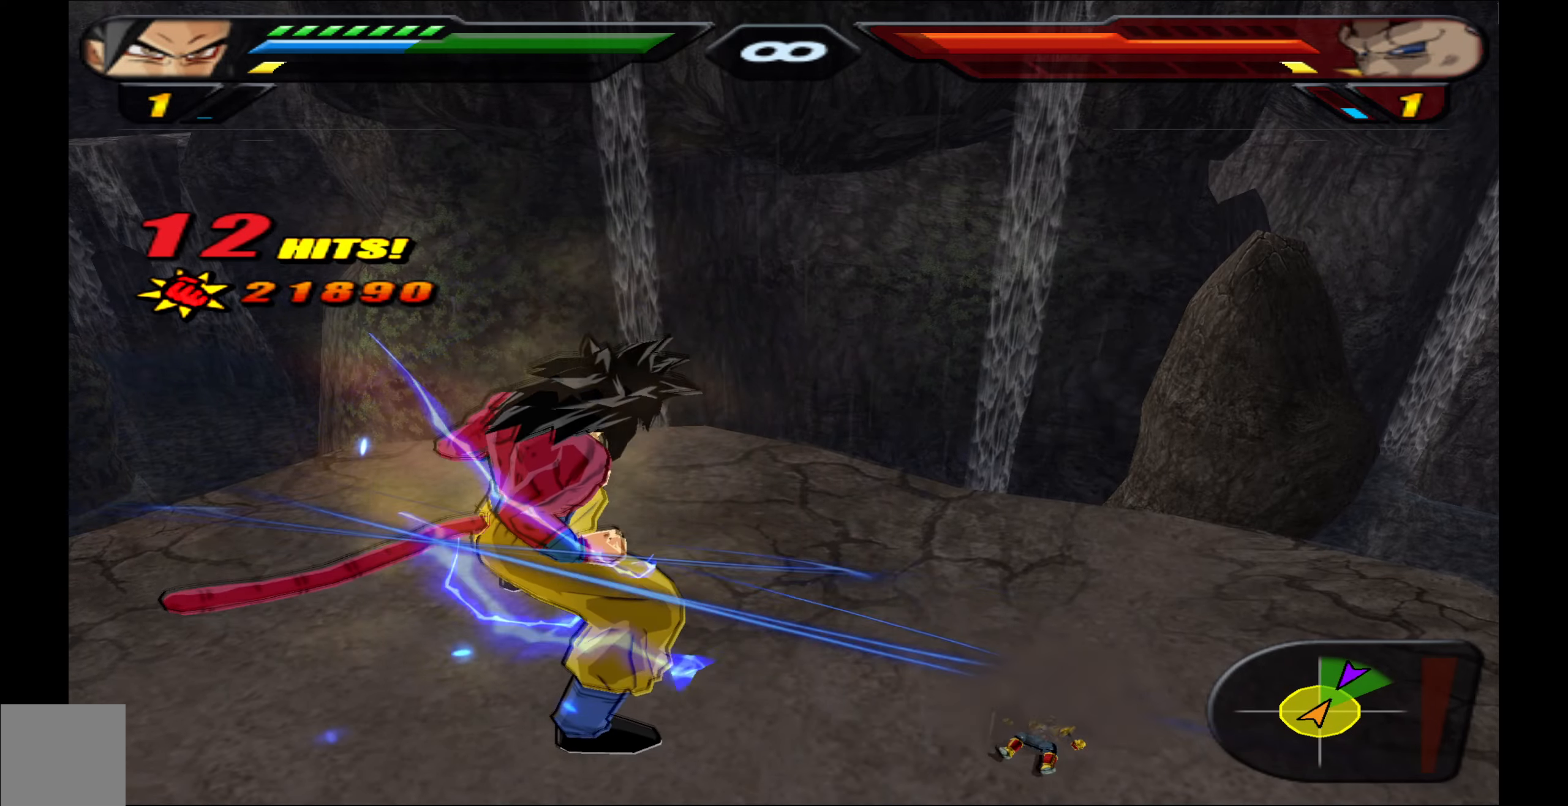
{"buttons": ["R2"], "events": []}
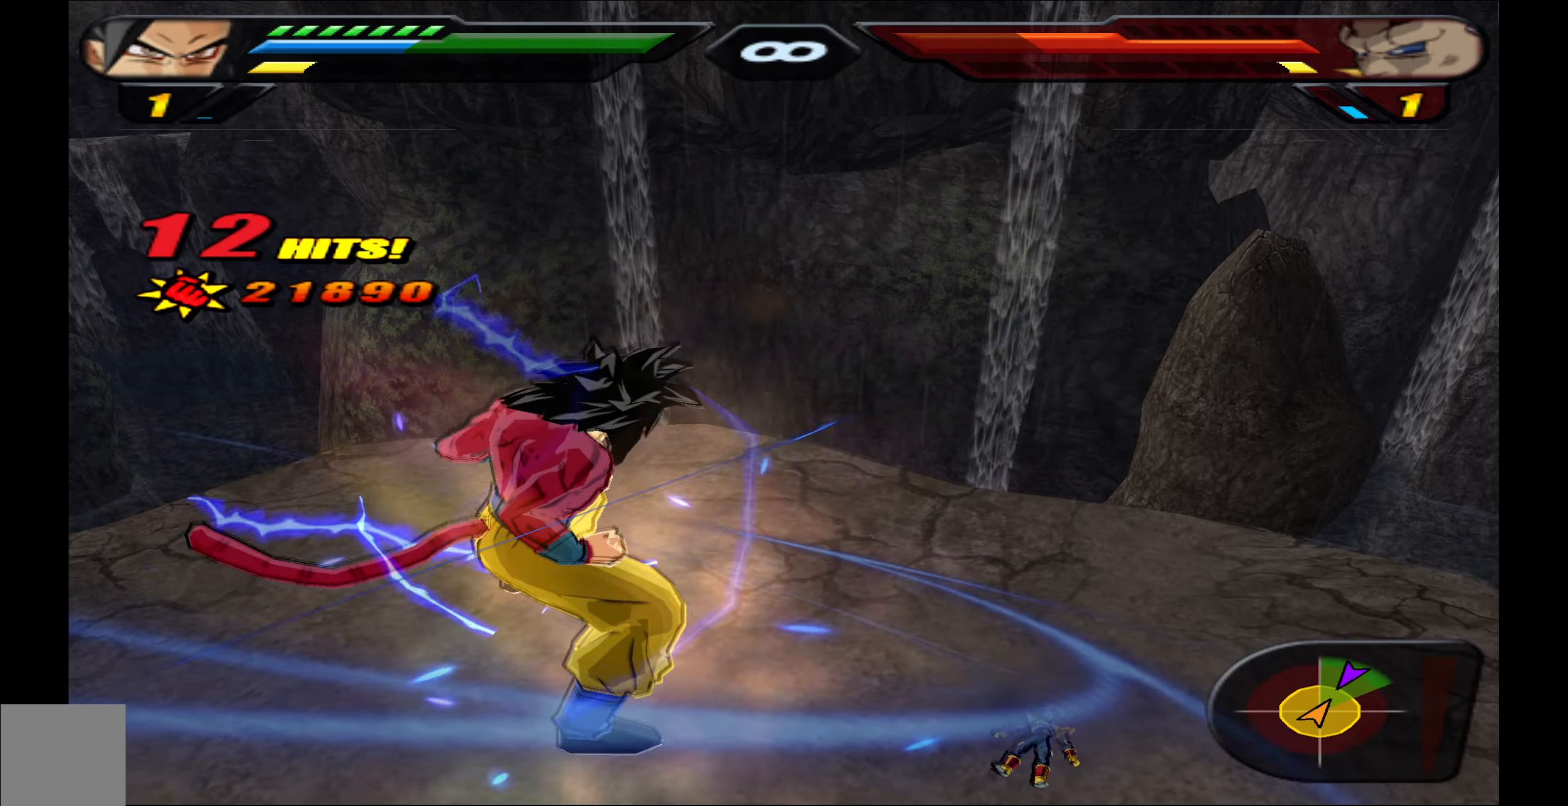
{"buttons": ["R2"], "events": []}
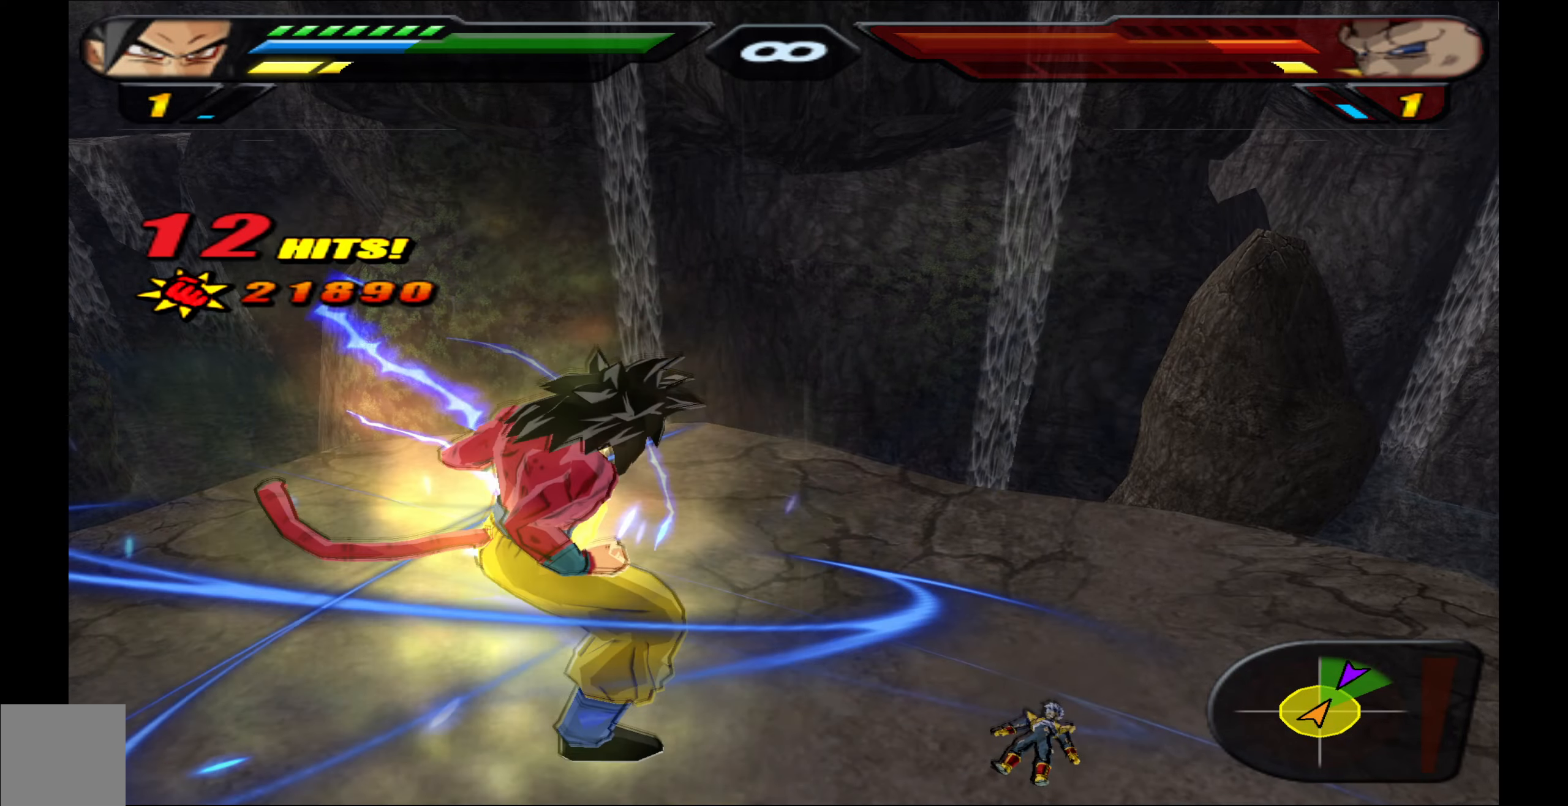
{"buttons": ["R2"], "events": []}
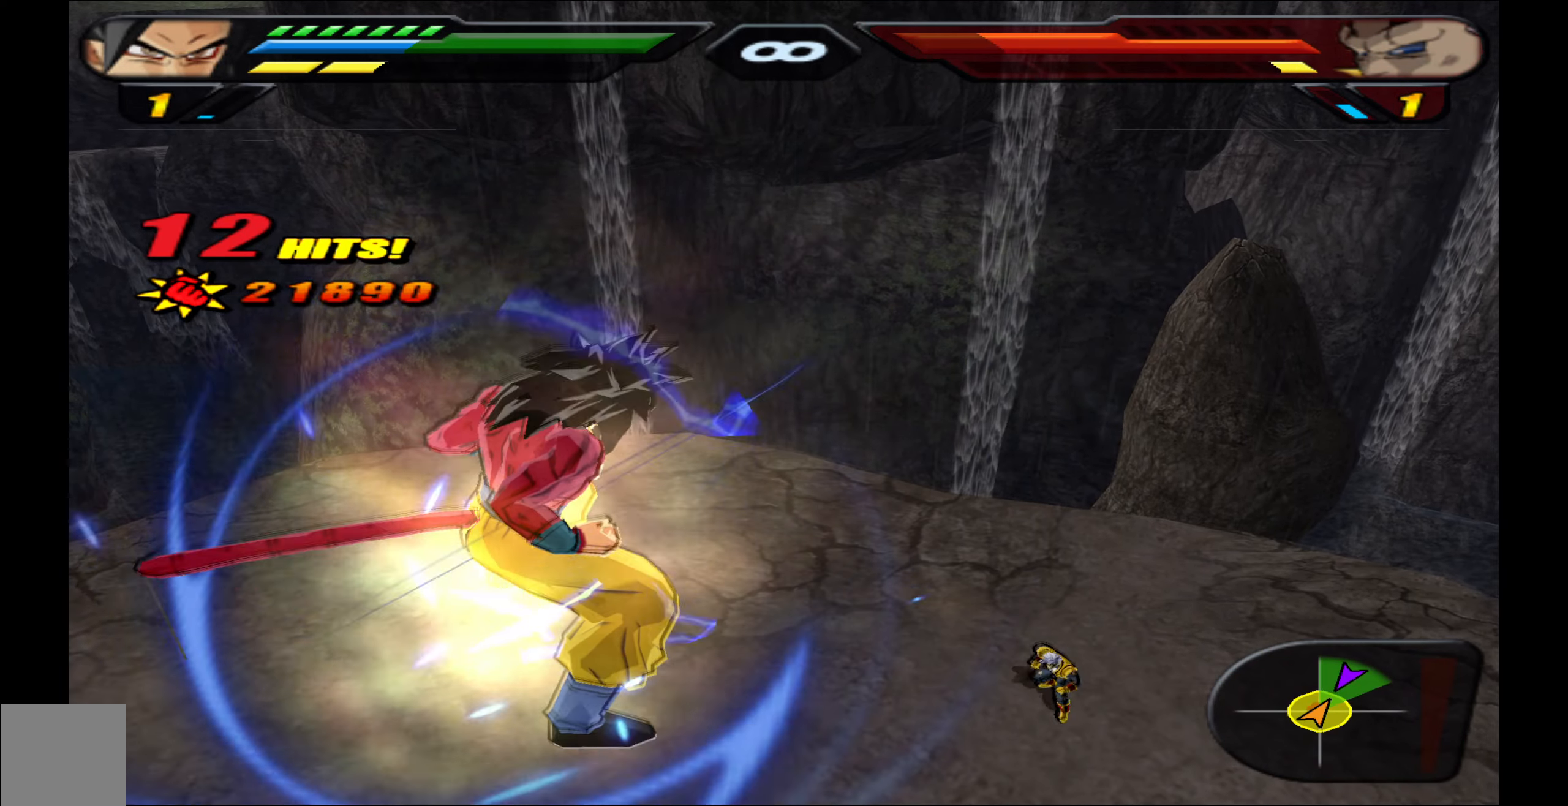
{"buttons": ["R2"], "events": []}
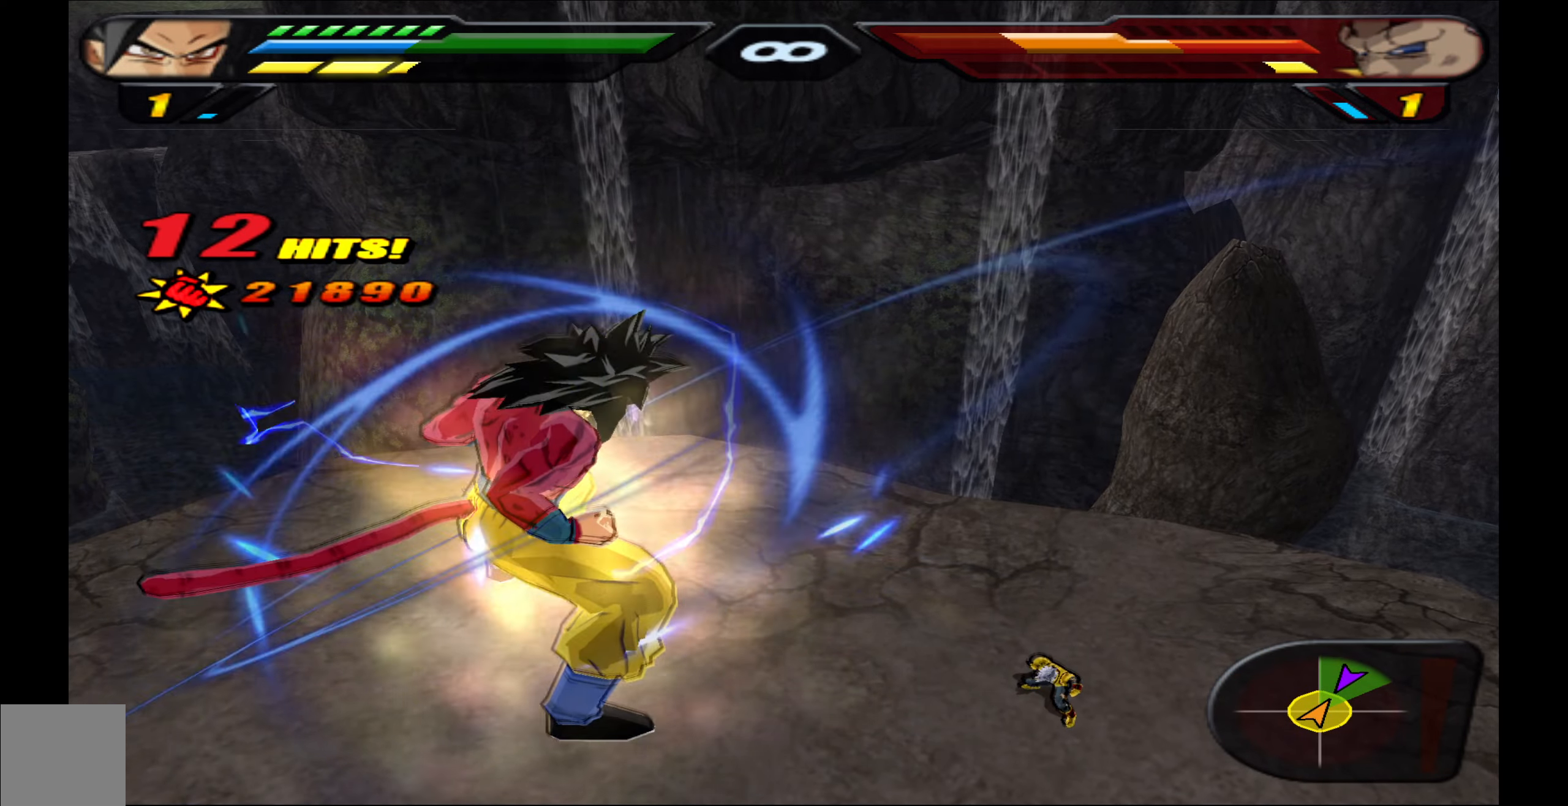
{"buttons": ["R2"], "events": []}
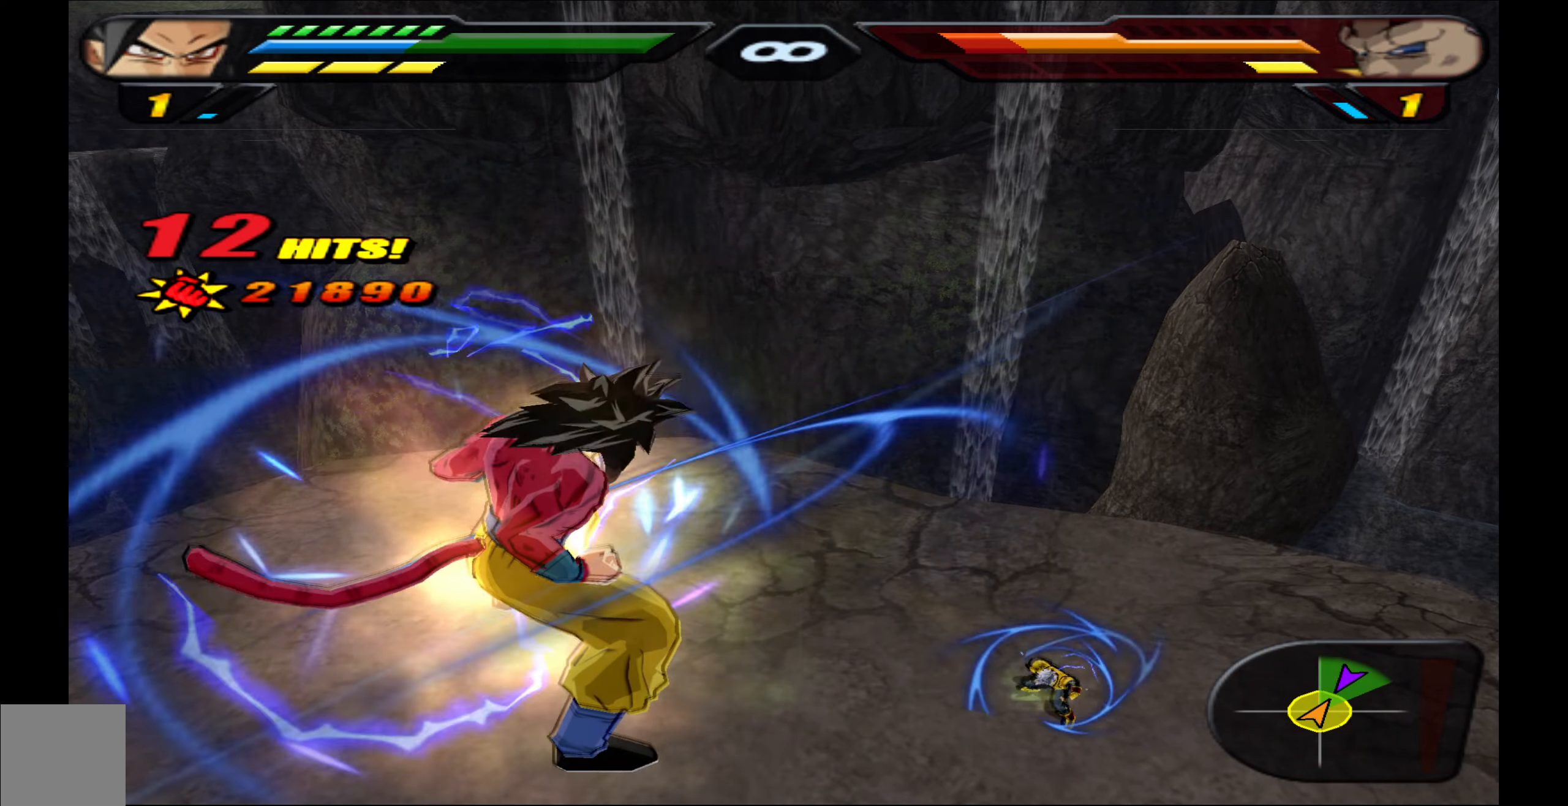
{"buttons": ["R2"], "events": []}
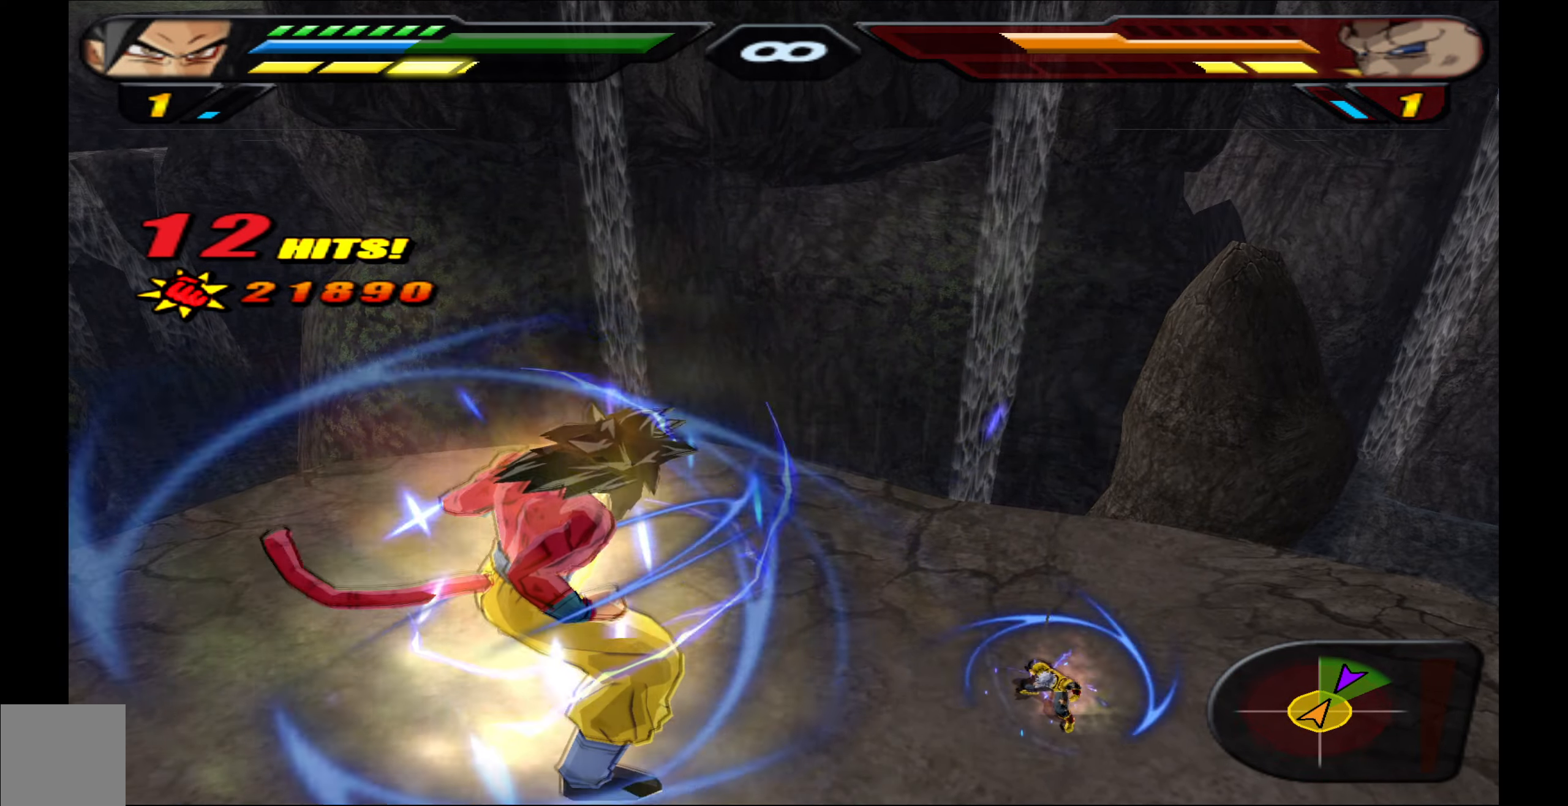
{"buttons": ["R2"], "events": []}
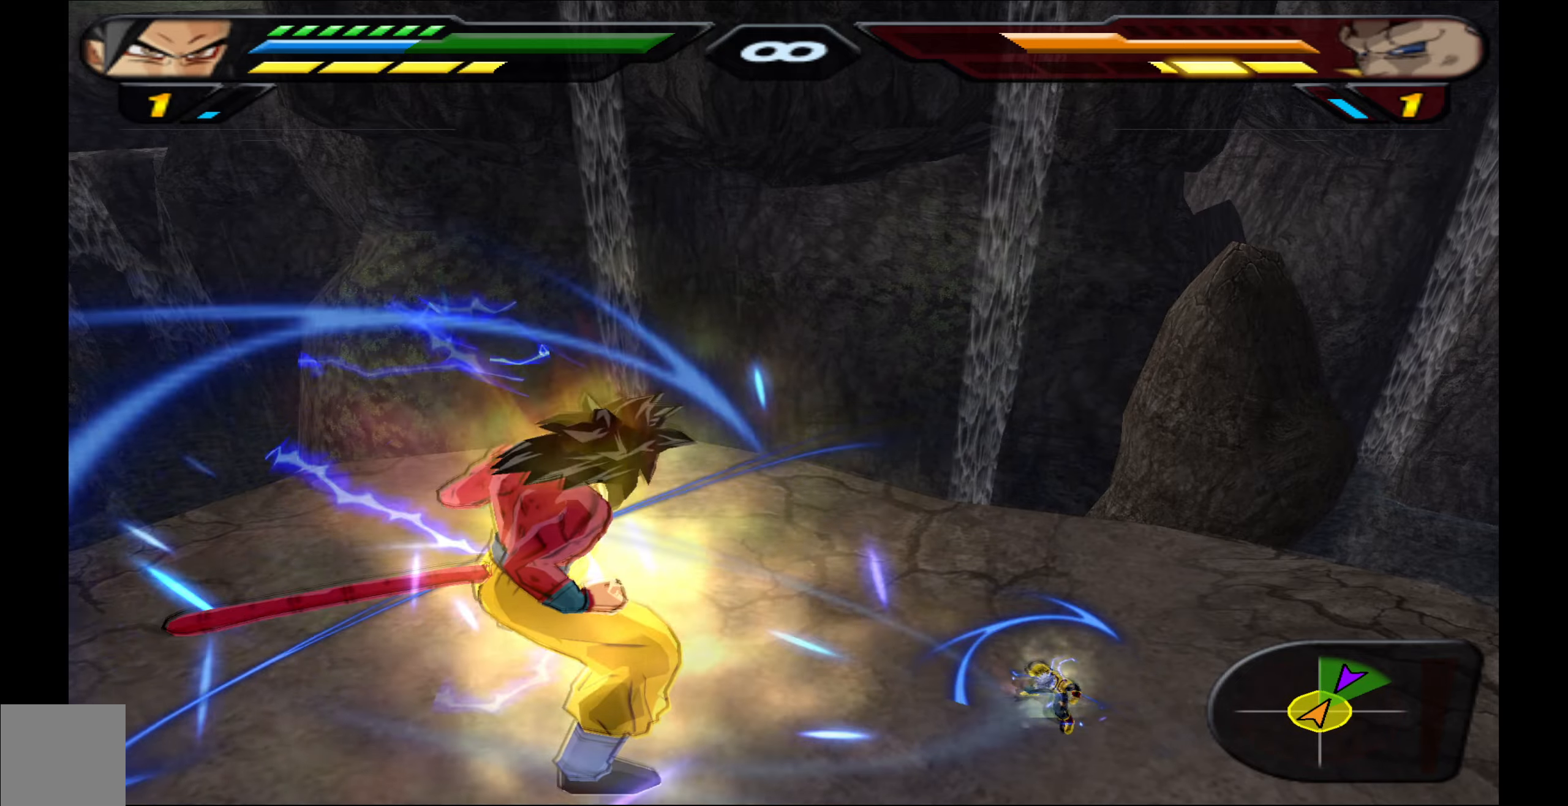
{"buttons": ["R2", "DPAD_UP"], "events": [[383, "DPAD_UP", "down"]]}
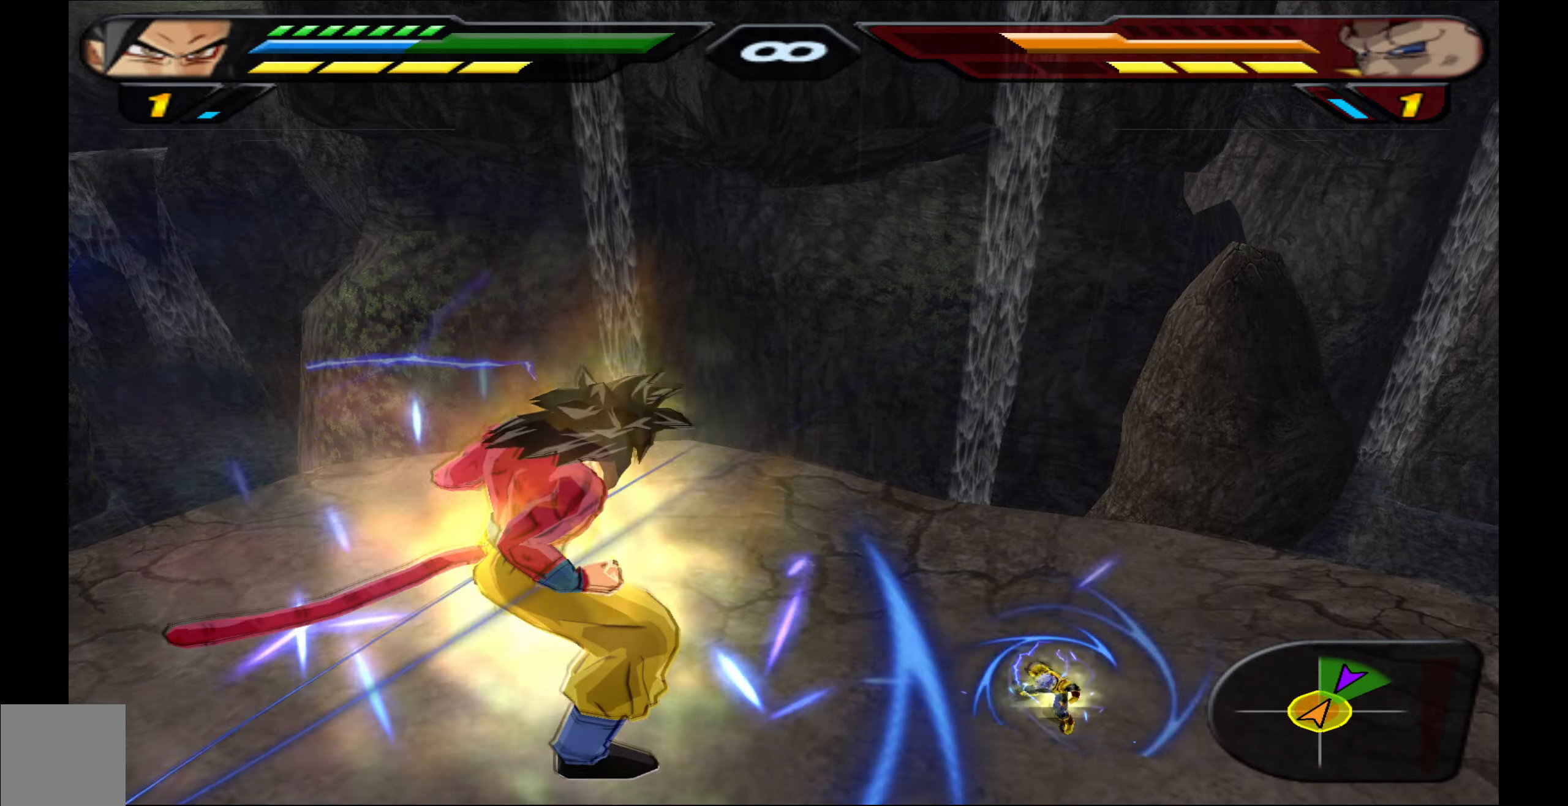
{"buttons": [], "events": [[50, "Y", "down"], [117, "Y", "up"], [233, "Y", "down"], [250, "DPAD_UP", "up"], [300, "Y", "up"], [367, "R2", "up"]]}
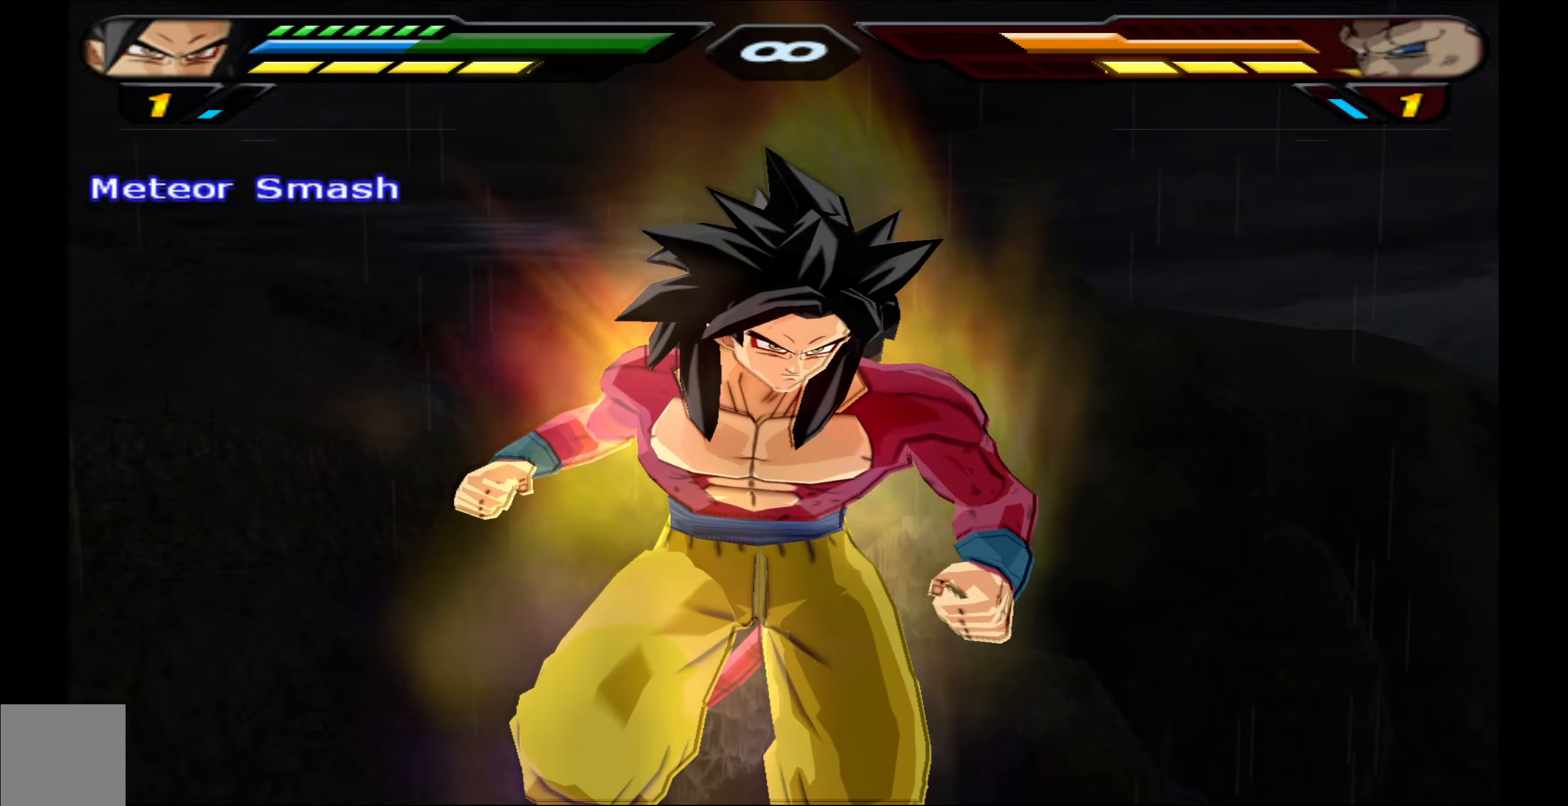
{"buttons": [], "events": []}
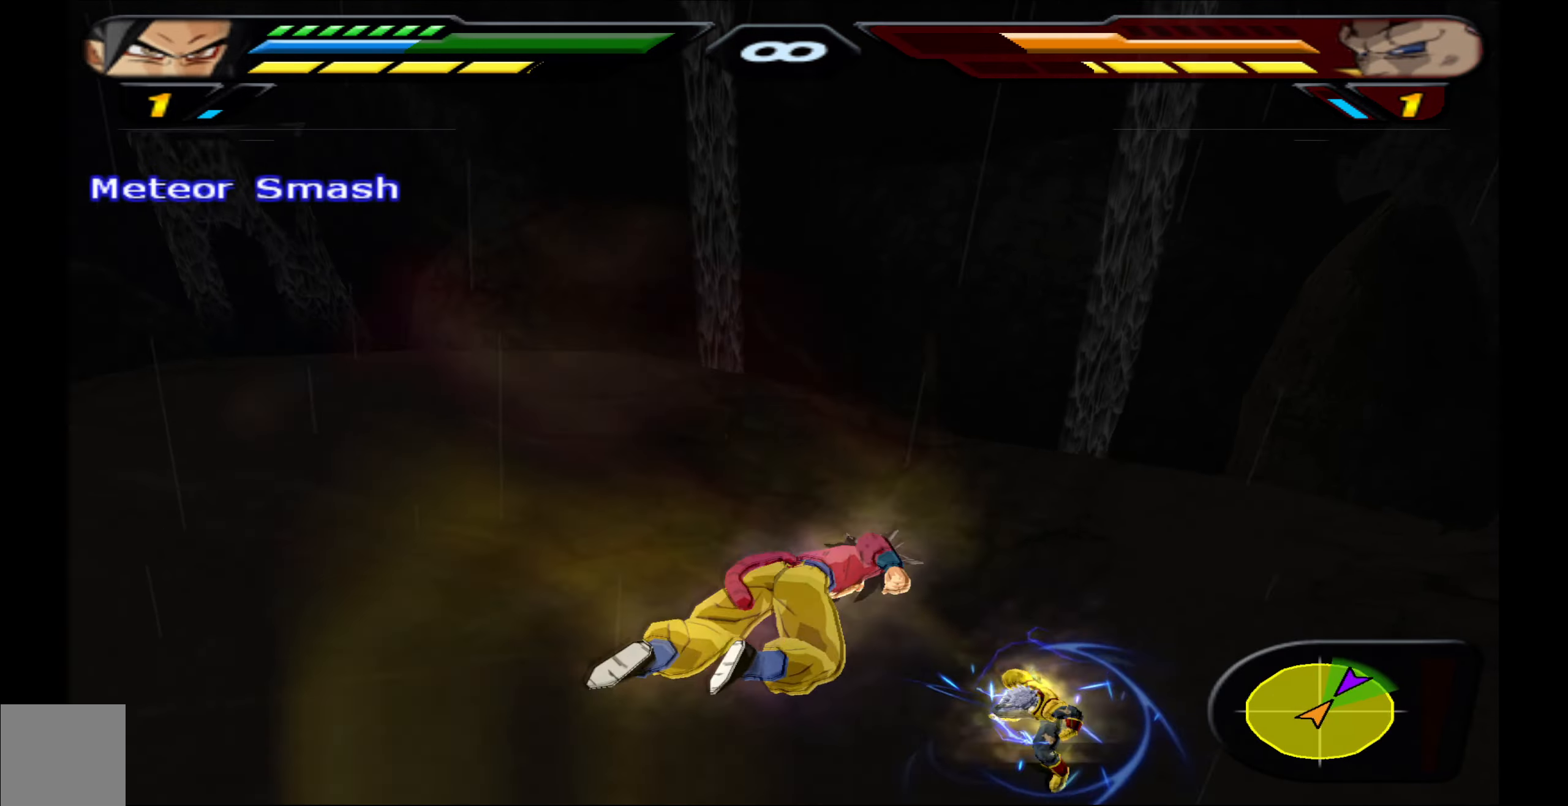
{"buttons": [], "events": []}
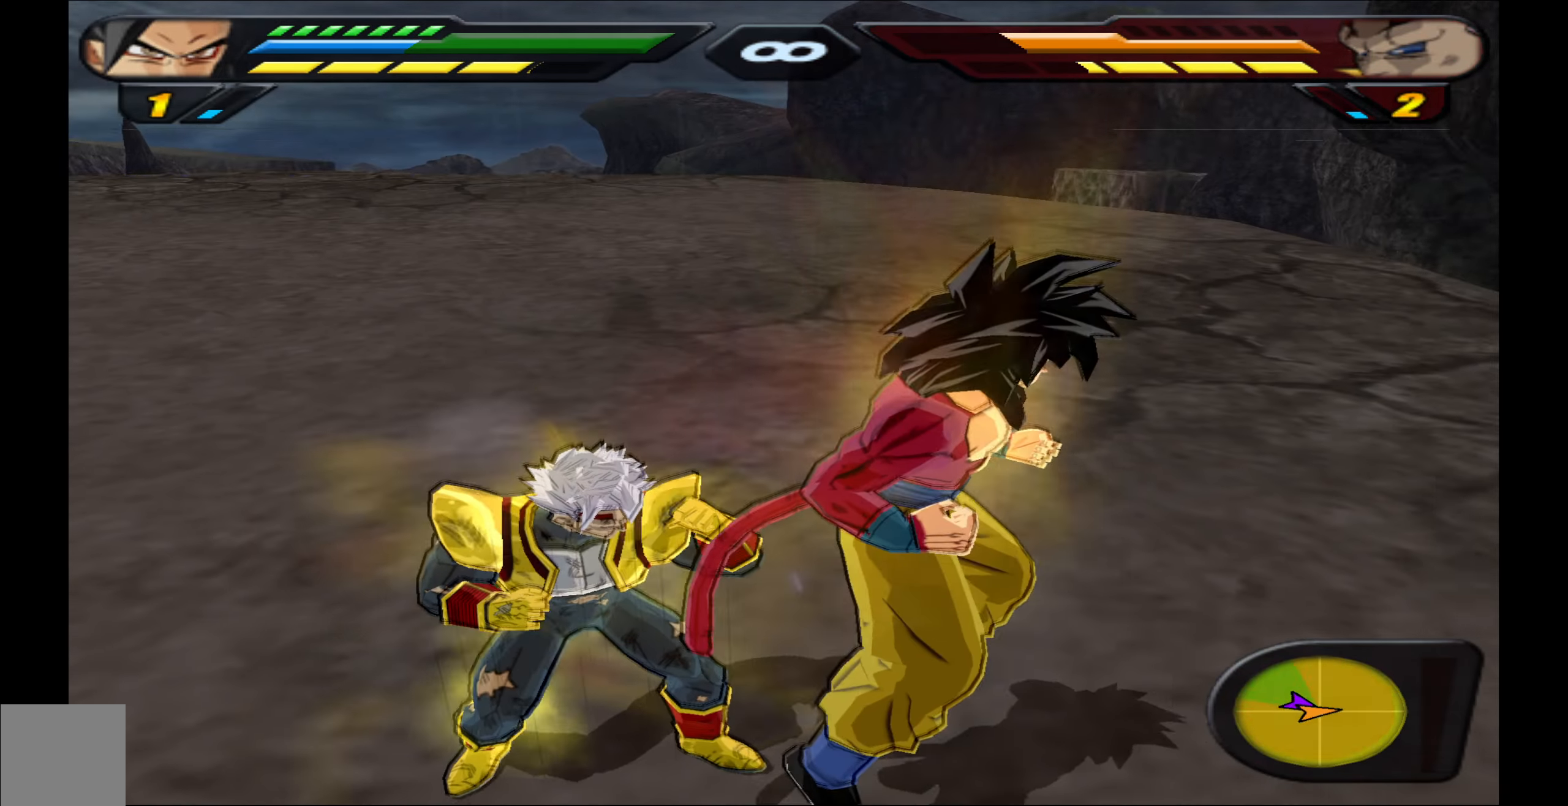
{"buttons": ["DPAD_DOWN"], "events": [[83, "X", "down"], [150, "X", "up"], [250, "X", "down"], [317, "DPAD_DOWN", "down"], [350, "X", "up"], [417, "X", "down"], [500, "X", "up"]]}
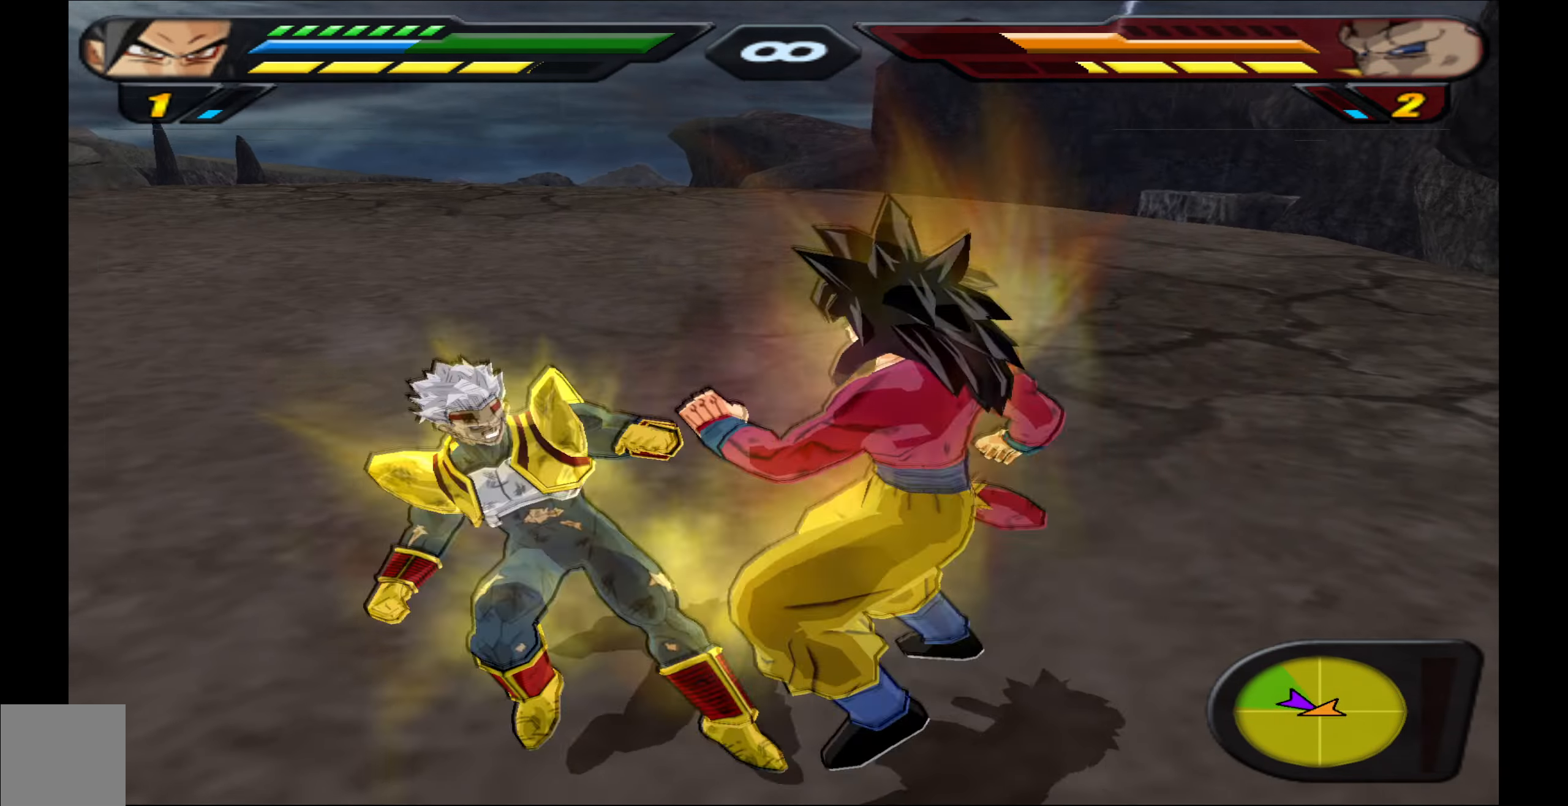
{"buttons": [], "events": [[17, "DPAD_DOWN", "up"], [100, "Y", "down"], [167, "Y", "up"], [233, "Y", "down"], [317, "Y", "up"], [400, "Y", "down"], [483, "Y", "up"]]}
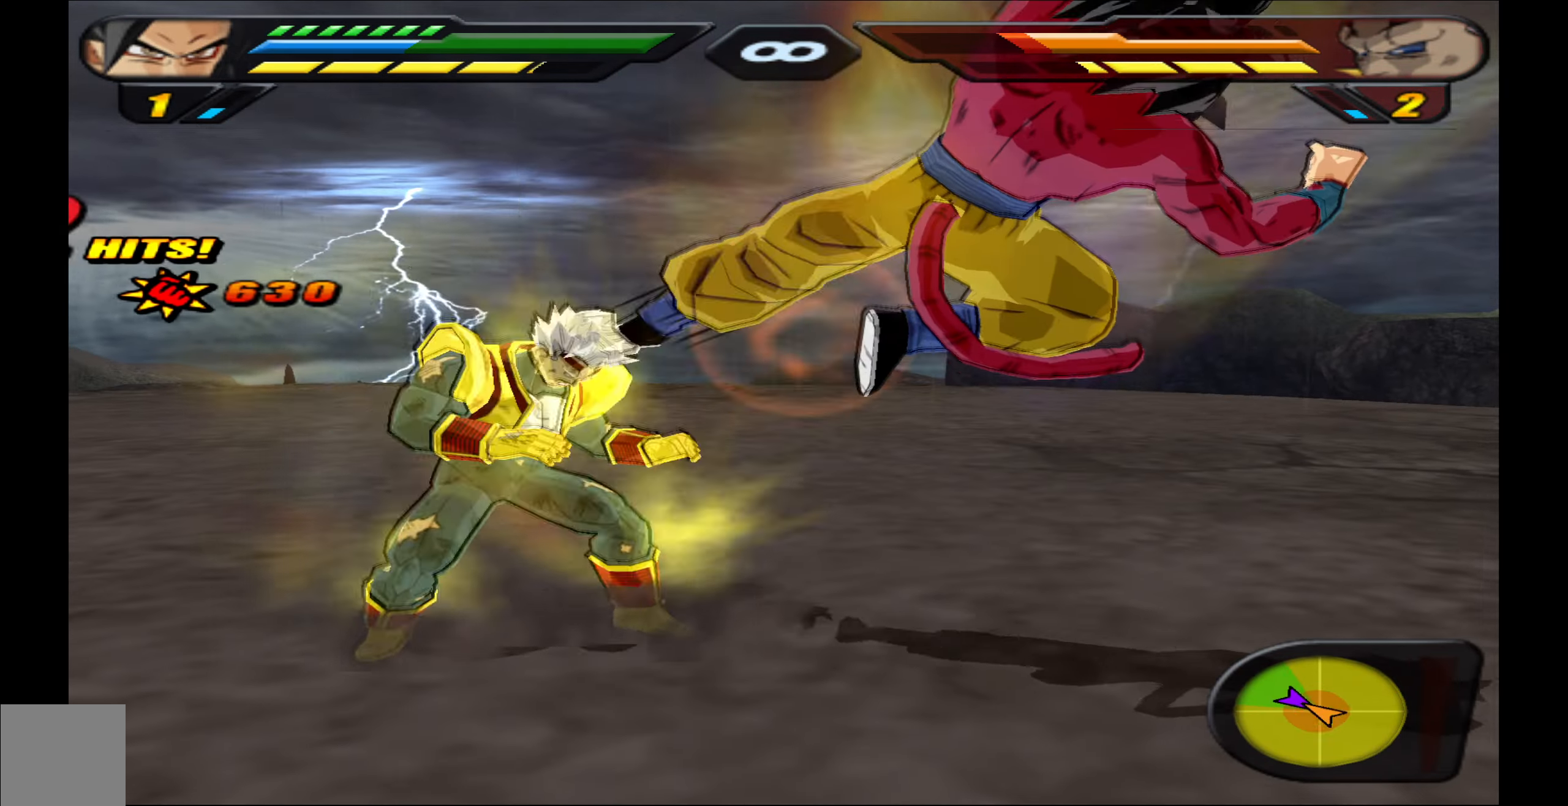
{"buttons": ["DPAD_LEFT"], "events": [[67, "X", "down"], [150, "X", "up"], [217, "X", "down"], [283, "X", "up"], [383, "X", "down"], [467, "X", "up"], [483, "DPAD_LEFT", "down"]]}
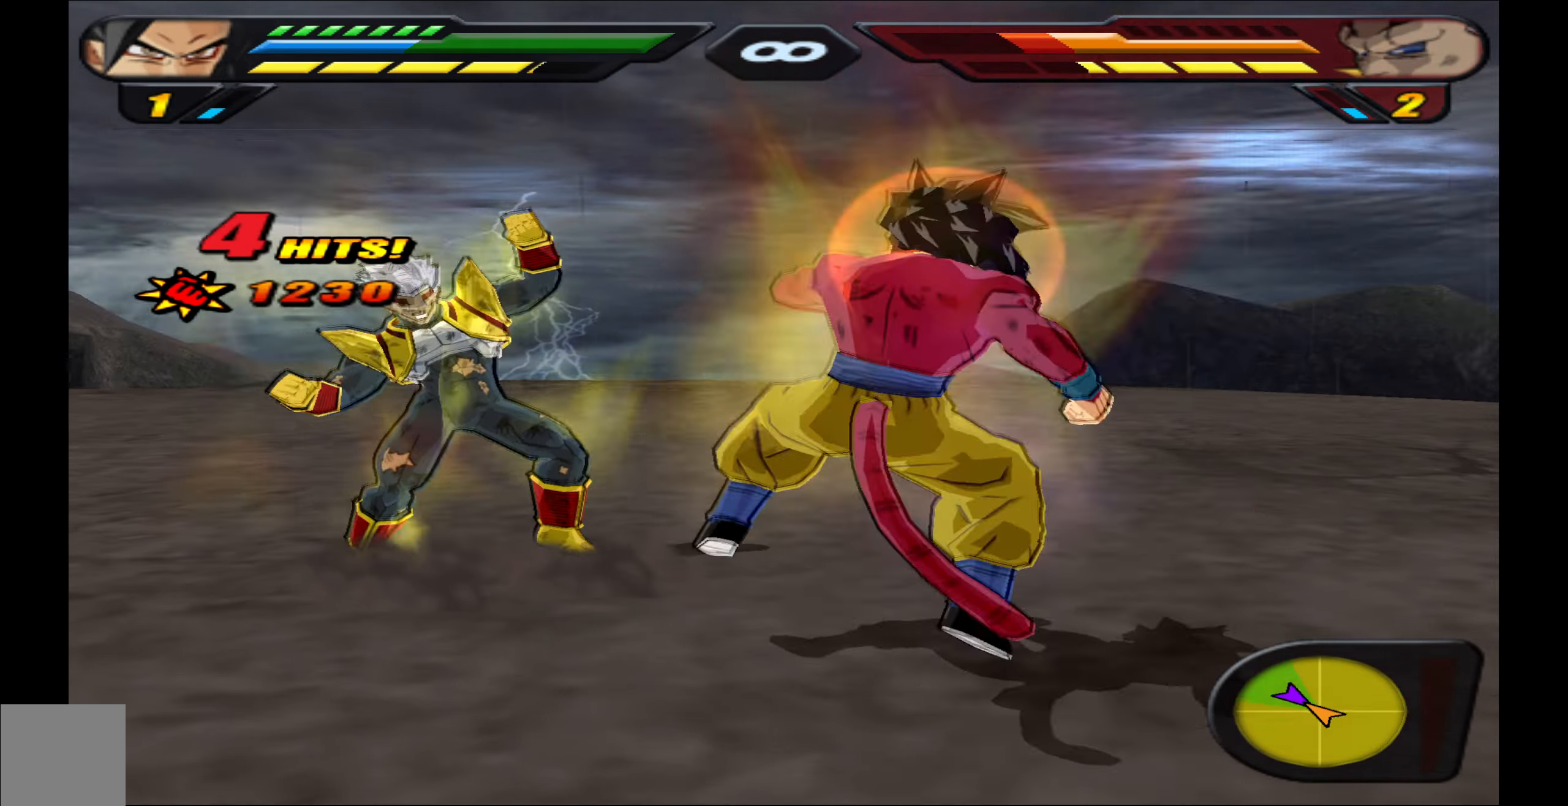
{"buttons": ["X", "DPAD_LEFT"], "events": [[17, "X", "down"]]}
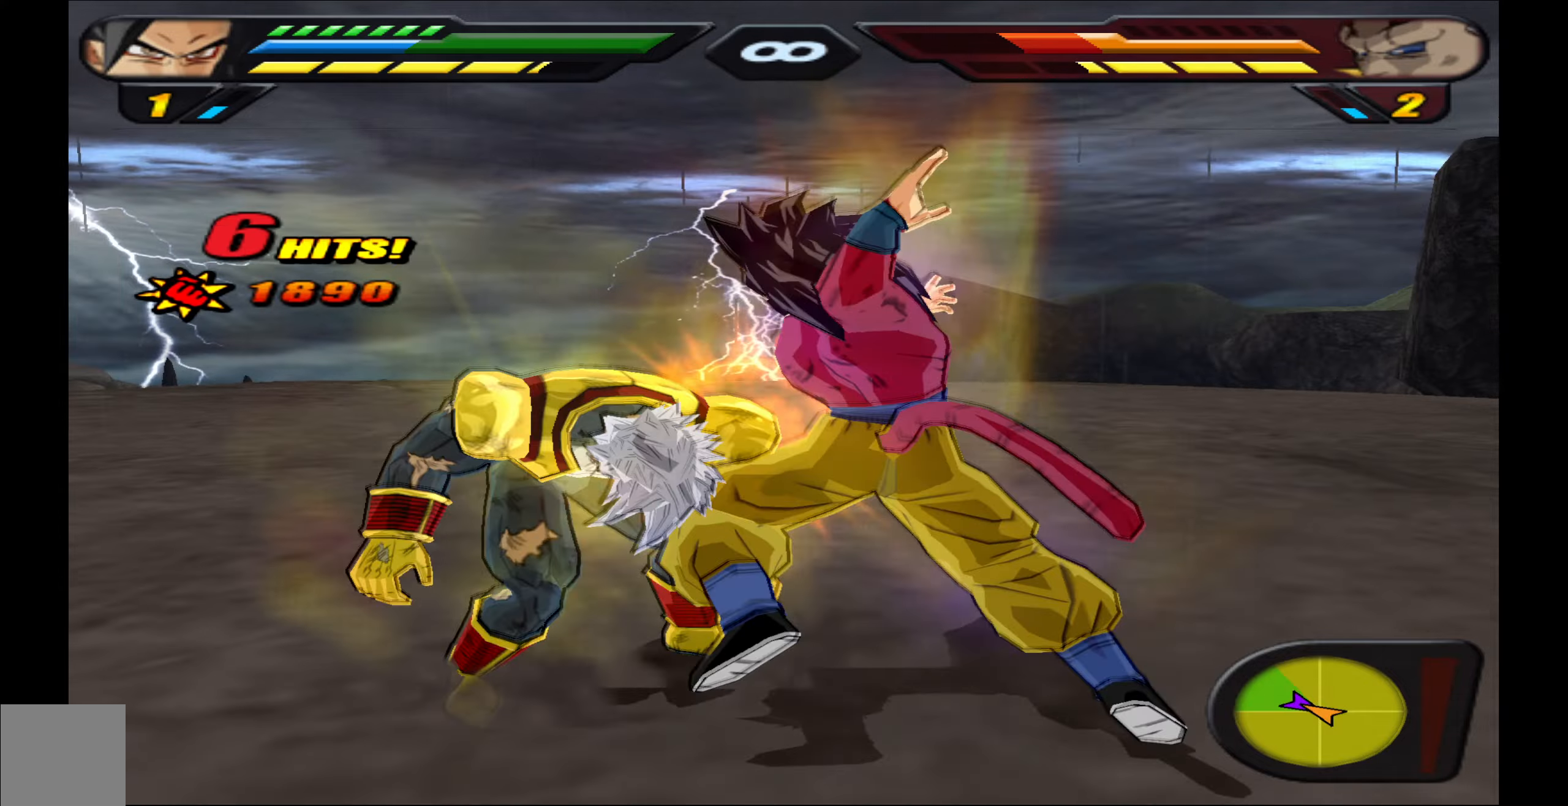
{"buttons": [], "events": [[467, "X", "up"], [484, "DPAD_LEFT", "up"]]}
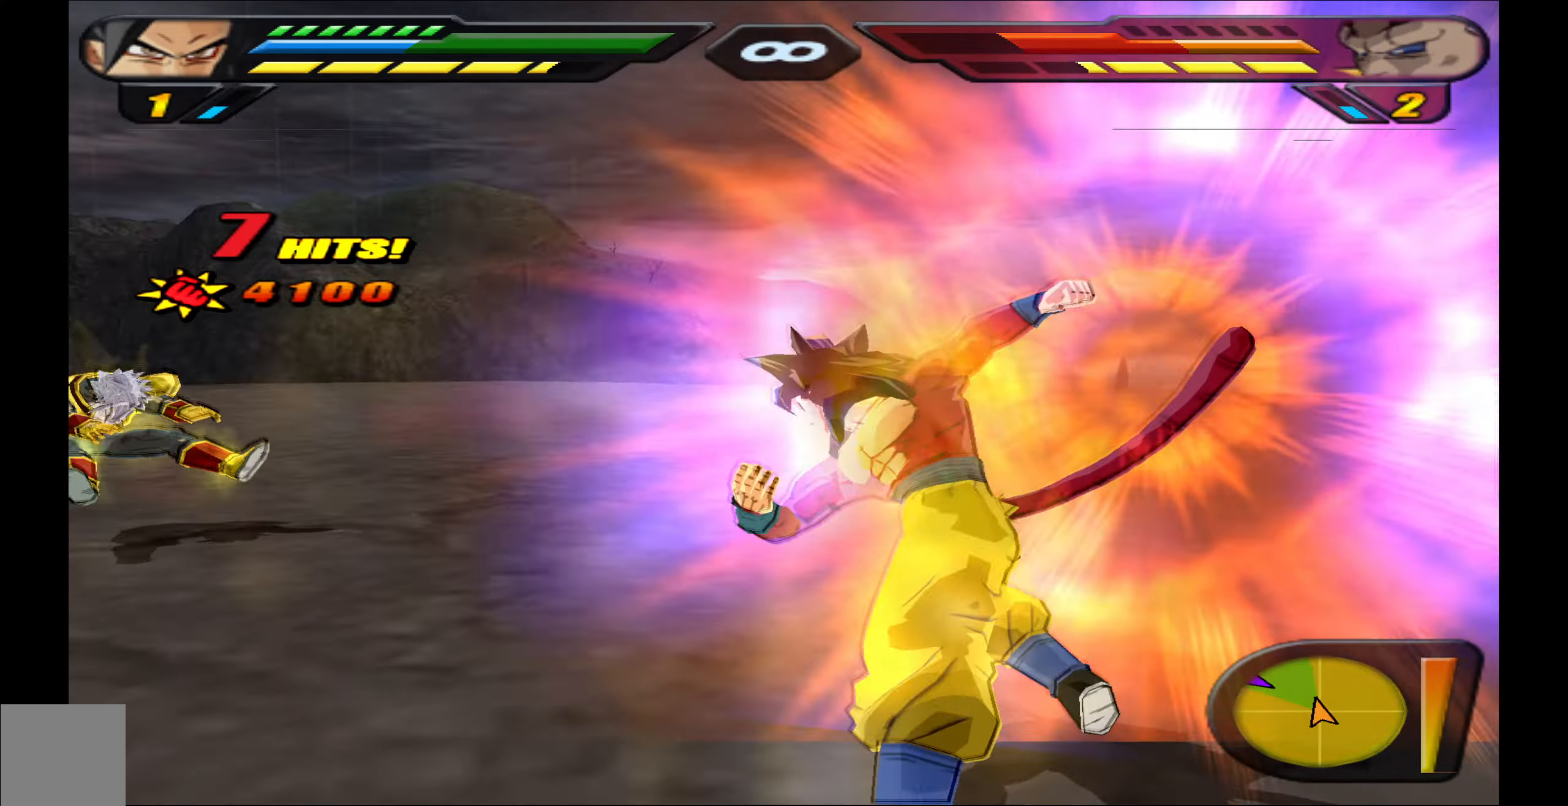
{"buttons": ["R2"], "events": [[84, "R2", "down"], [184, "DPAD_DOWN", "down"], [217, "Y", "down"], [317, "Y", "up"], [350, "DPAD_DOWN", "up"]]}
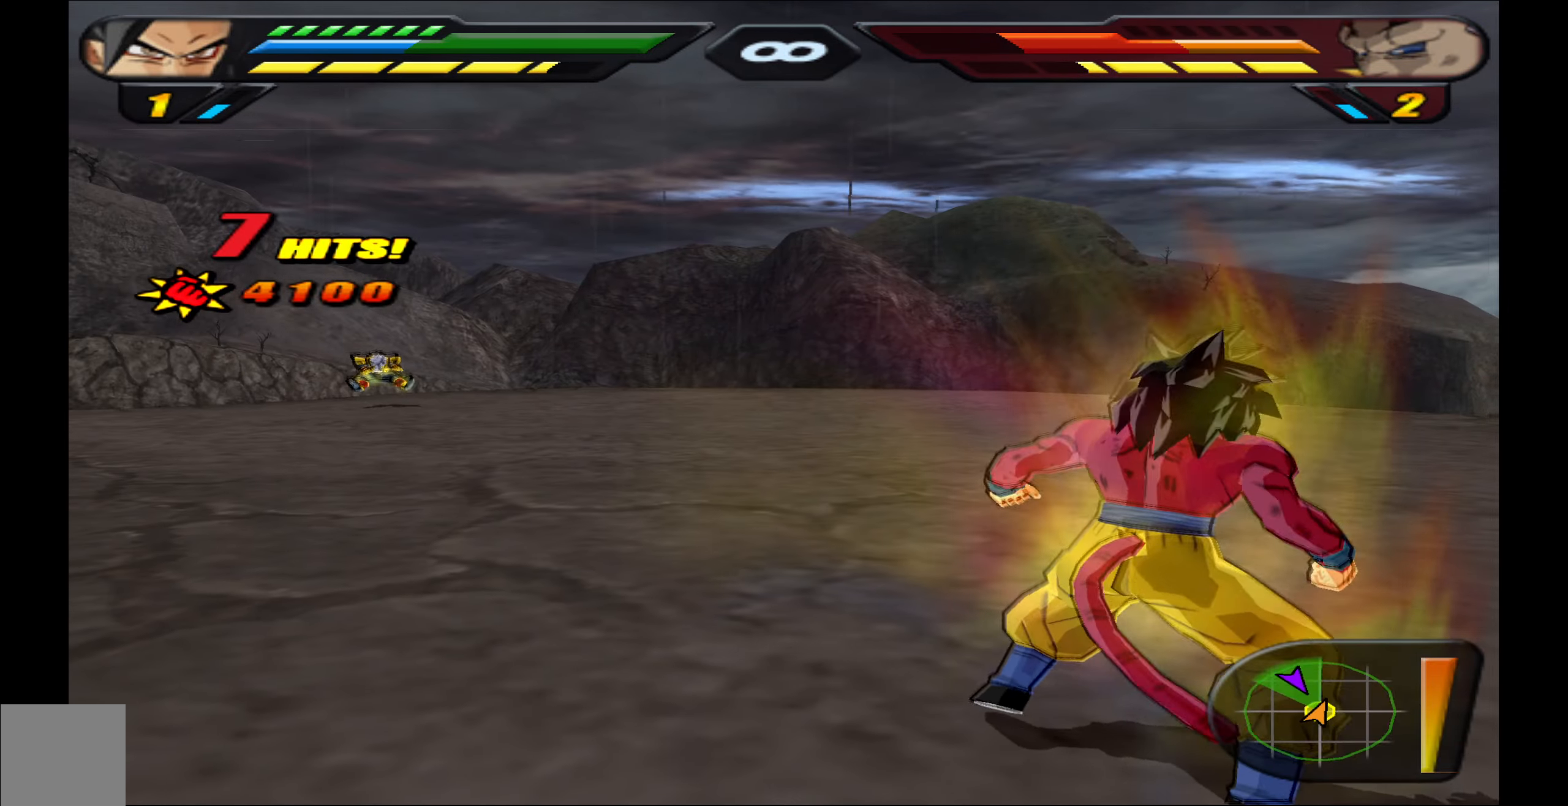
{"buttons": [], "events": [[34, "DPAD_UP", "down"], [67, "Y", "down"], [184, "DPAD_UP", "up"], [184, "Y", "up"], [384, "R2", "up"]]}